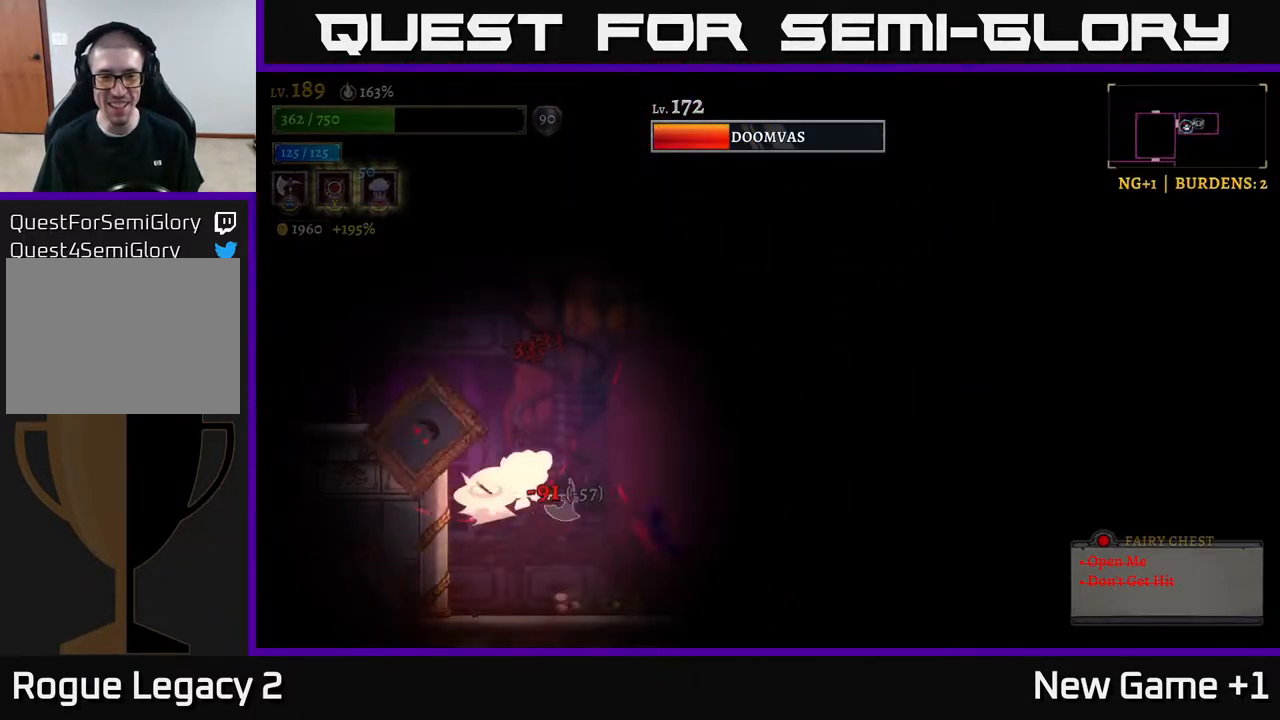
Gameplay with a controller (Xbox layout); each line is a JSON object with the inputs held at the frame after it. "events" lists button and stick changes between this image and that frame as [ms after this image, input, new state], when the widget could be followed in between.
{"buttons": ["R2"], "left_stick": "right", "right_stick": "center", "events": []}
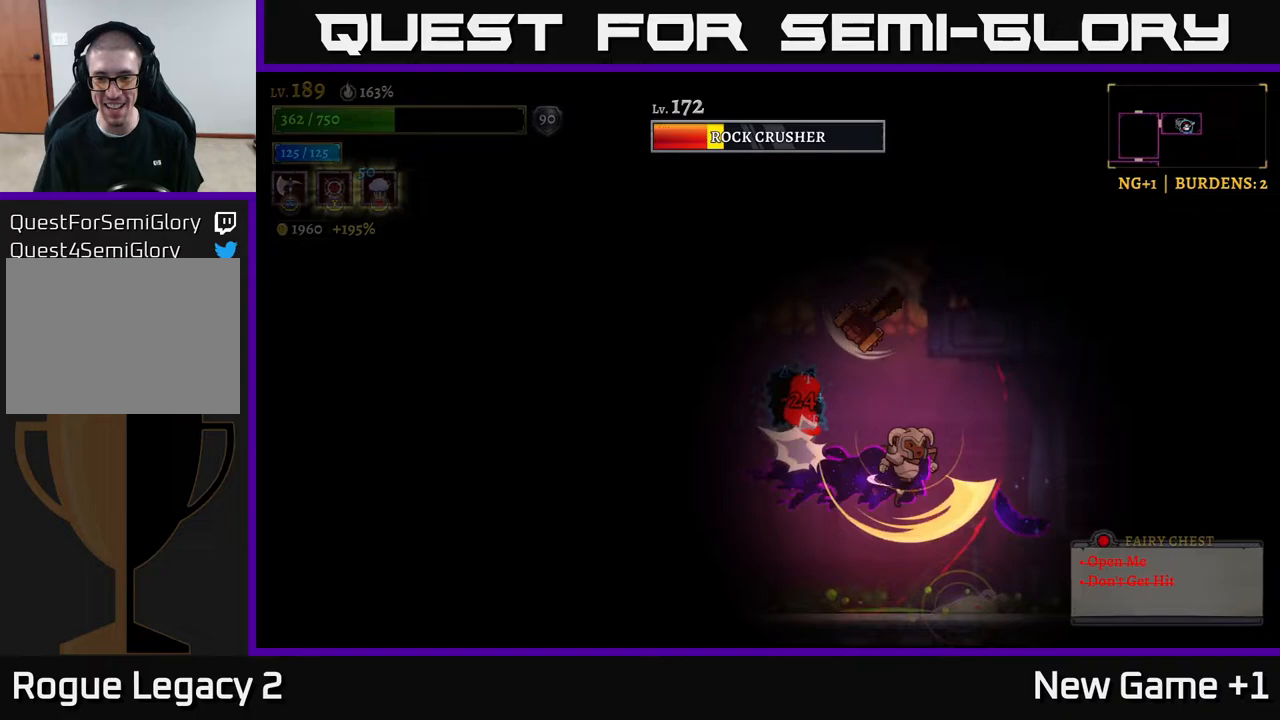
{"buttons": [], "left_stick": "right", "right_stick": "center", "events": [[17, "L1", "down"], [17, "R2", "up"], [233, "L1", "up"]]}
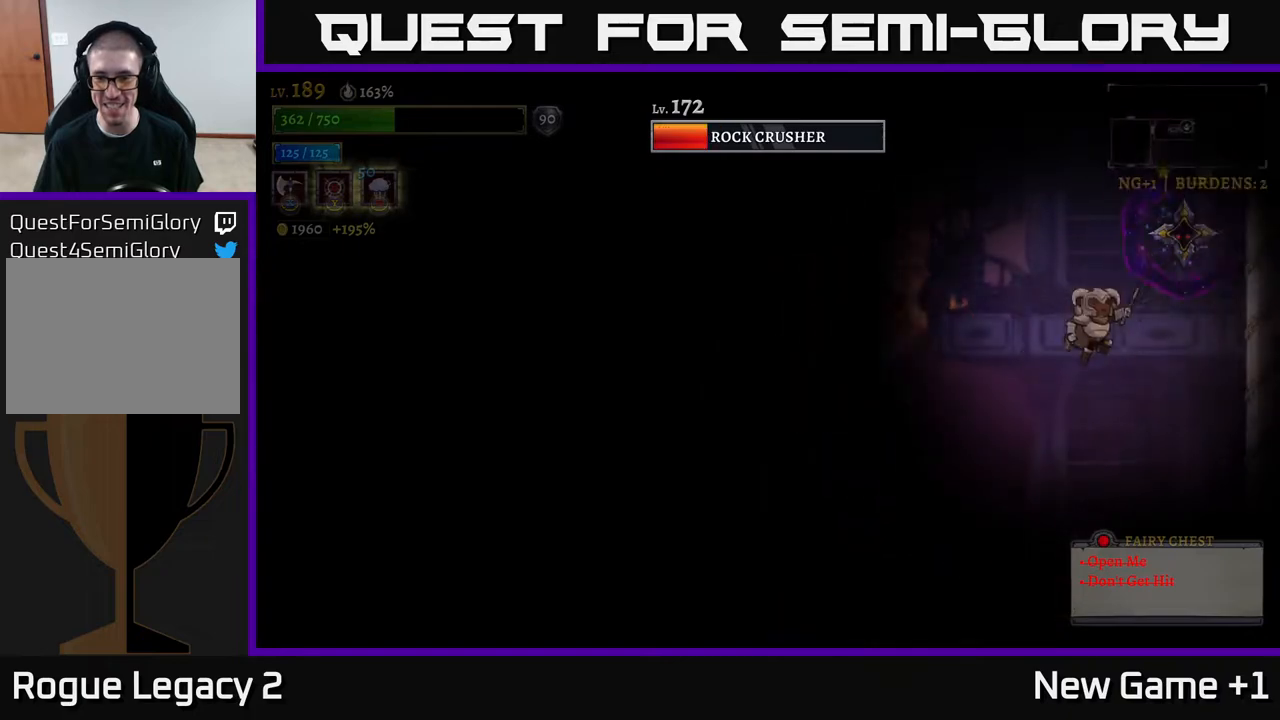
{"buttons": ["L1"], "left_stick": "center", "right_stick": "center", "events": [[83, "left_stick", "center"], [133, "left_stick", "left"], [300, "left_stick", "center"], [467, "L1", "down"]]}
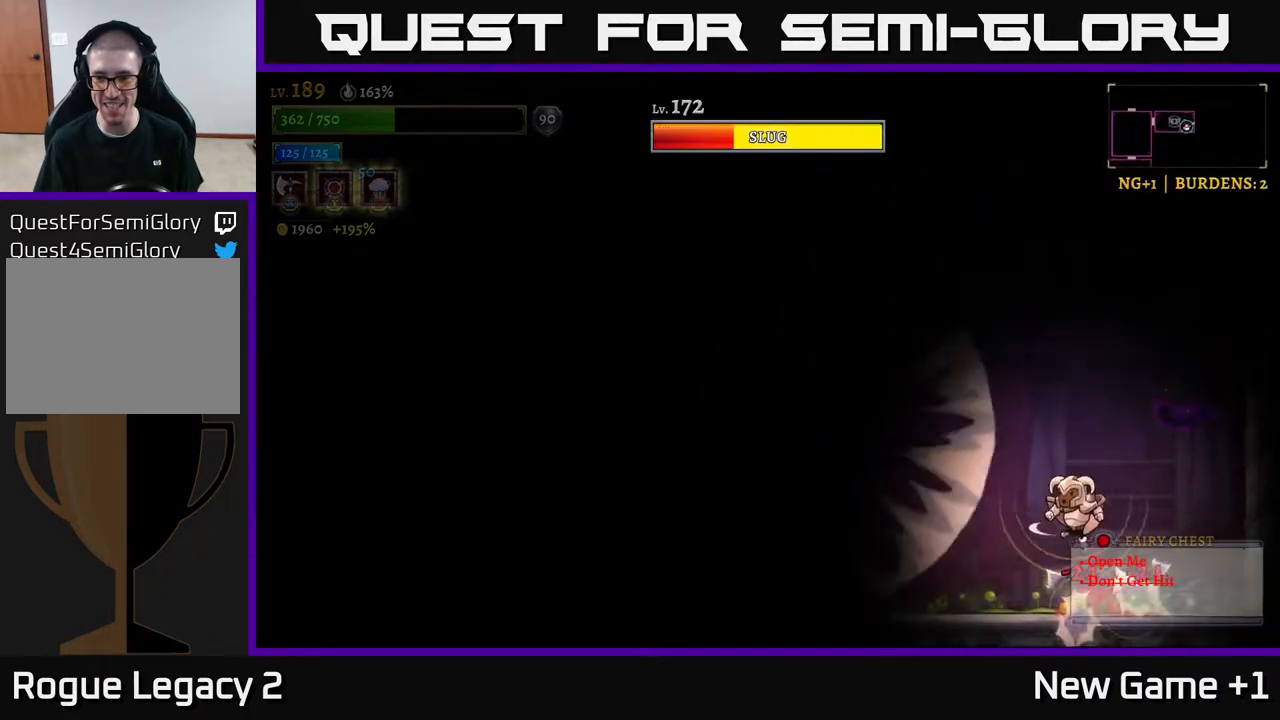
{"buttons": [], "left_stick": "center", "right_stick": "center", "events": [[100, "L1", "up"], [200, "left_stick", "right"], [417, "left_stick", "center"]]}
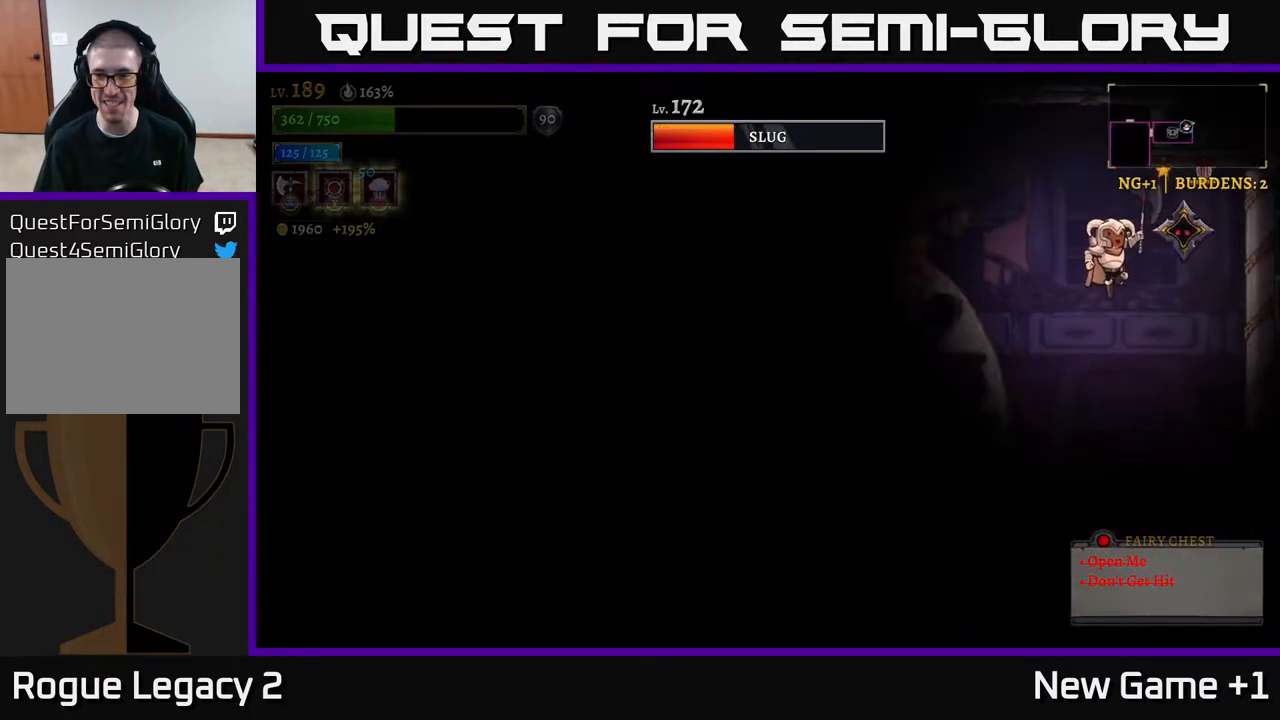
{"buttons": [], "left_stick": "right", "right_stick": "center", "events": [[467, "left_stick", "right"]]}
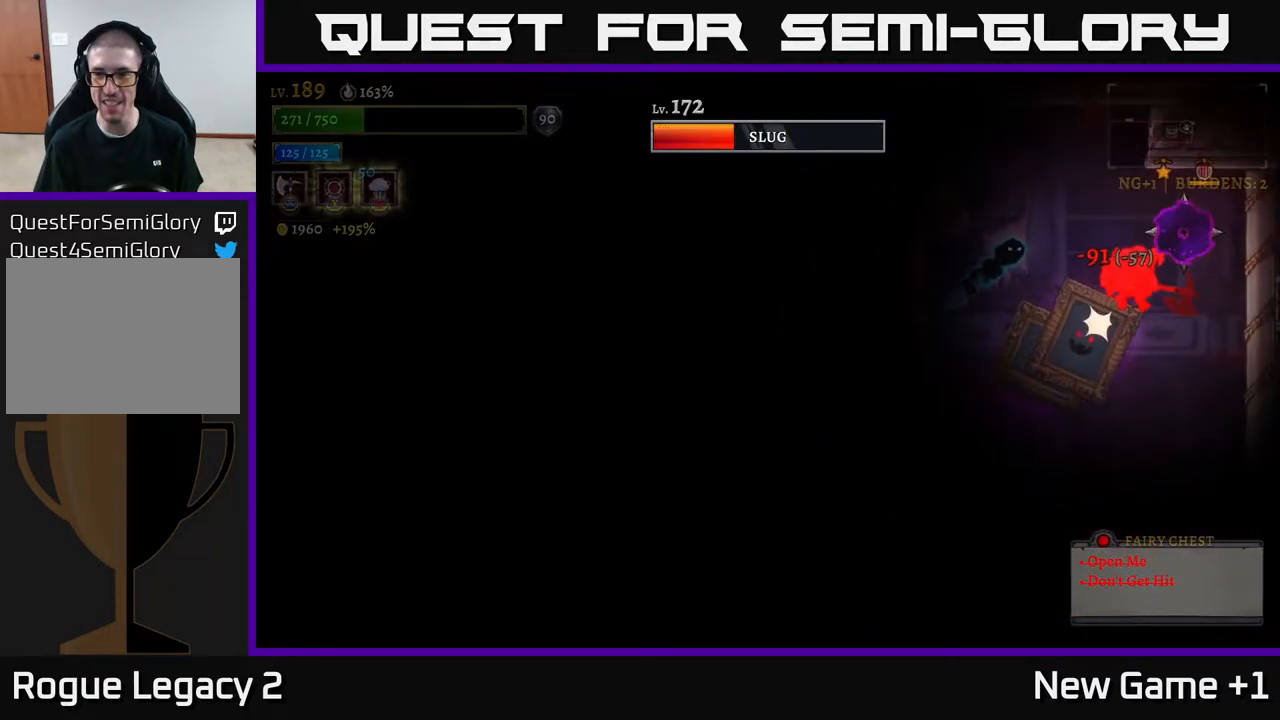
{"buttons": [], "left_stick": "left", "right_stick": "center", "events": [[217, "left_stick", "center"], [283, "left_stick", "left"]]}
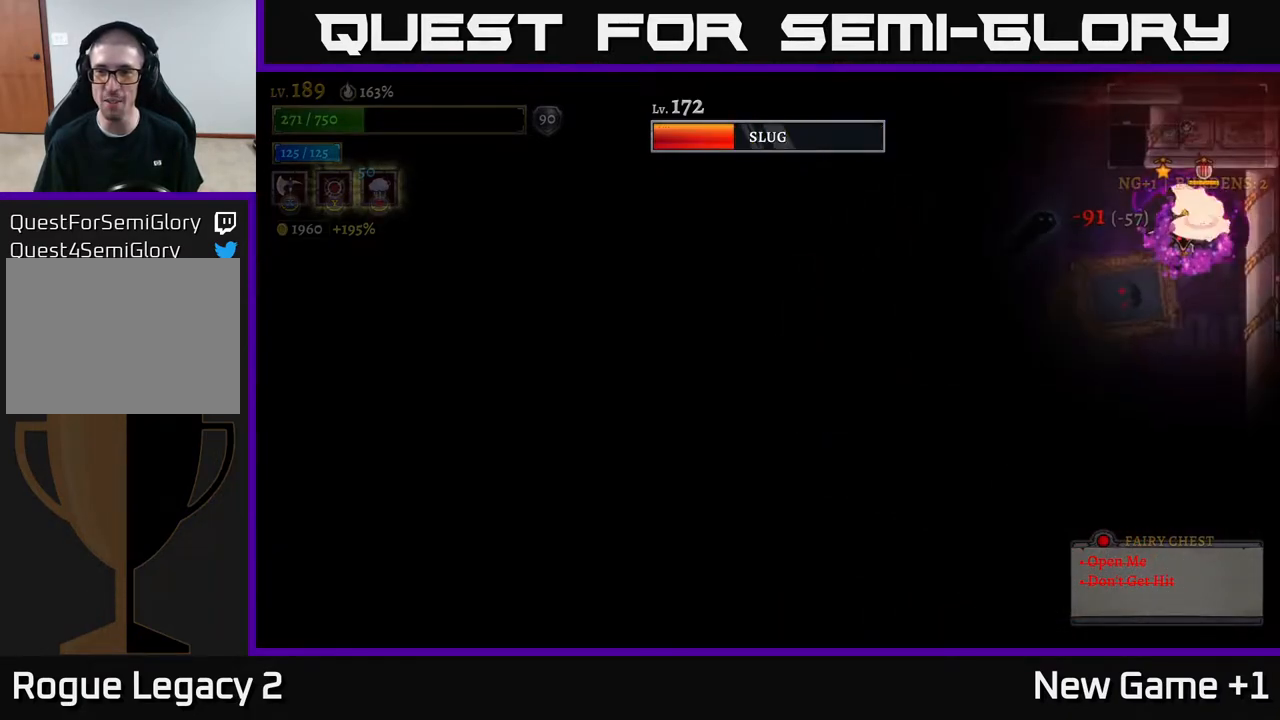
{"buttons": ["X"], "left_stick": "left", "right_stick": "center", "events": [[33, "A", "down"], [100, "X", "down"], [183, "A", "up"], [250, "left_stick", "center"], [400, "left_stick", "left"]]}
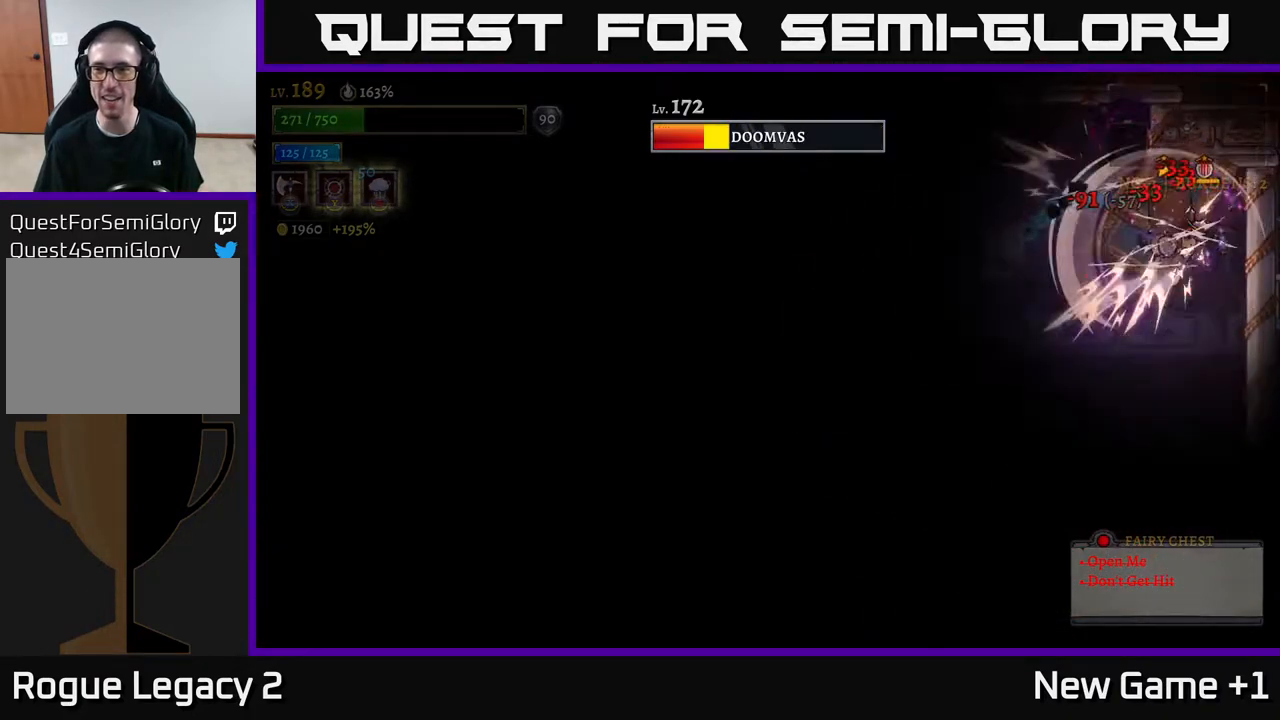
{"buttons": ["X"], "left_stick": "left", "right_stick": "center", "events": [[17, "left_stick", "center"], [83, "A", "down"], [83, "left_stick", "right"], [133, "left_stick", "center"], [183, "left_stick", "left"], [267, "left_stick", "center"], [300, "A", "up"], [317, "left_stick", "right"], [433, "left_stick", "left"]]}
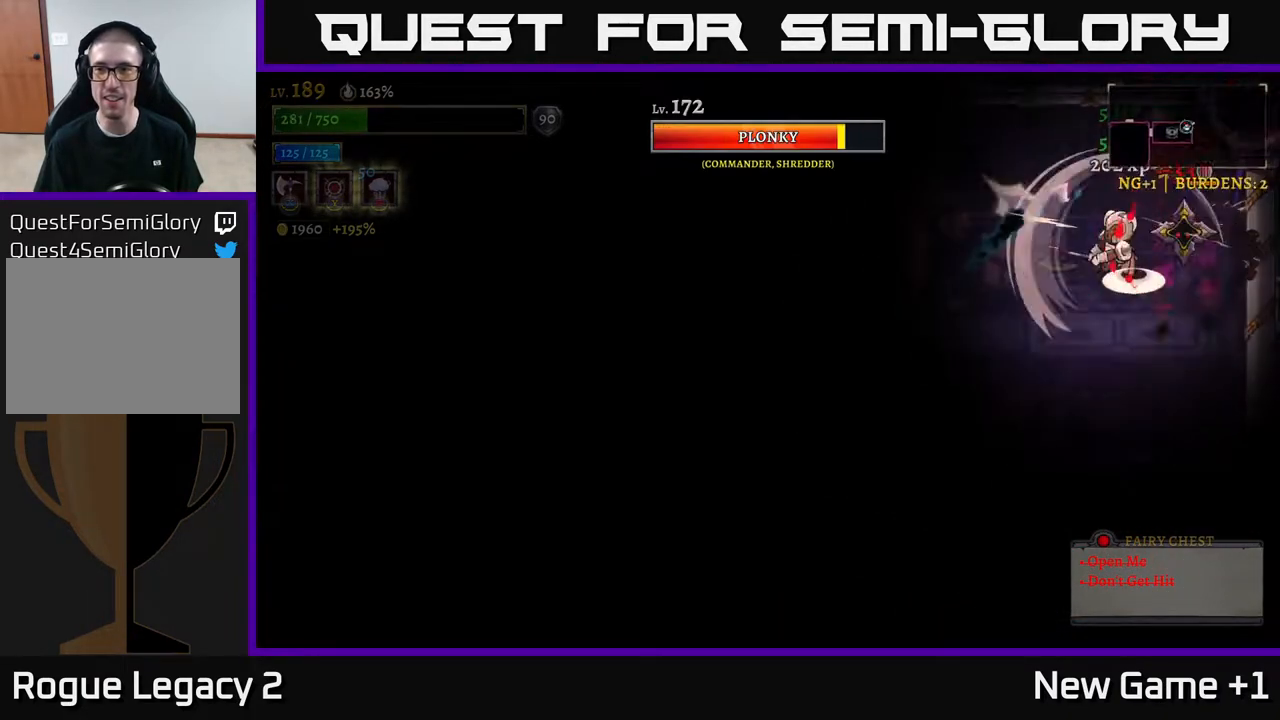
{"buttons": ["X"], "left_stick": "right", "right_stick": "center", "events": [[33, "A", "down"], [83, "left_stick", "right"], [200, "left_stick", "left"], [217, "A", "up"], [300, "left_stick", "center"], [367, "left_stick", "right"]]}
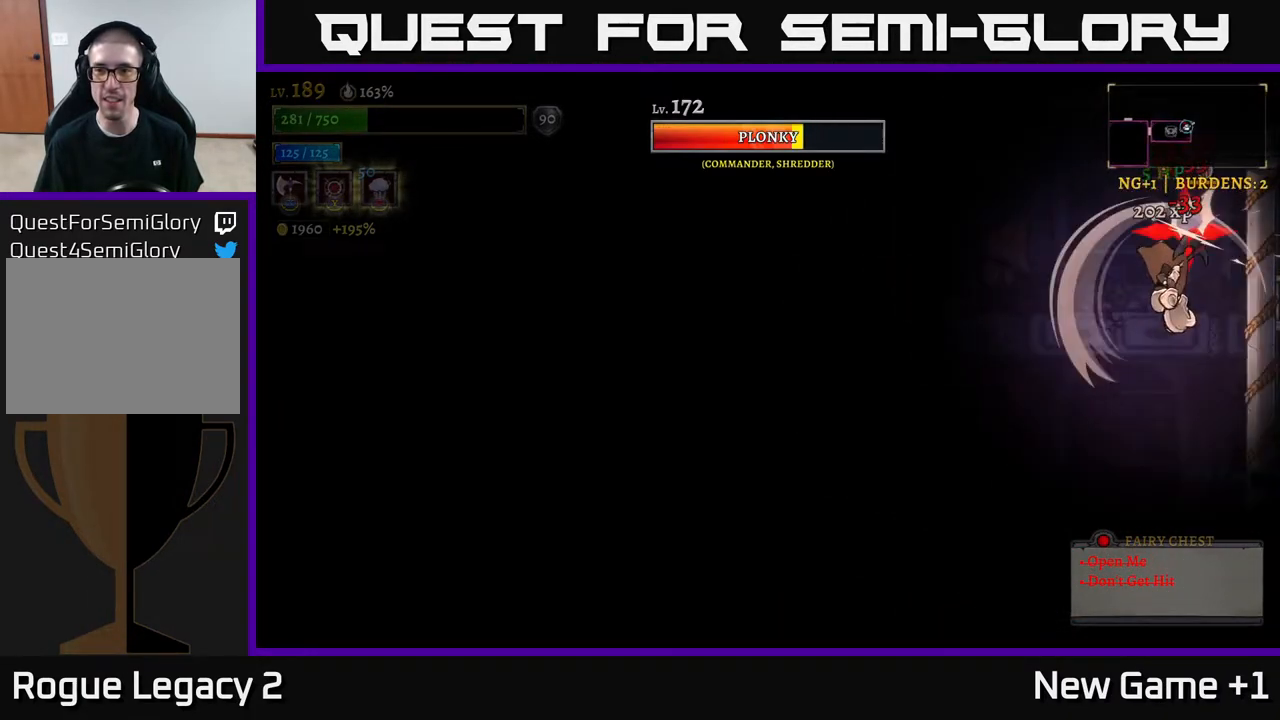
{"buttons": ["X"], "left_stick": "left", "right_stick": "center", "events": [[67, "left_stick", "left"], [217, "A", "down"], [217, "left_stick", "center"], [250, "X", "up"], [267, "left_stick", "left"], [417, "X", "down"], [483, "A", "up"]]}
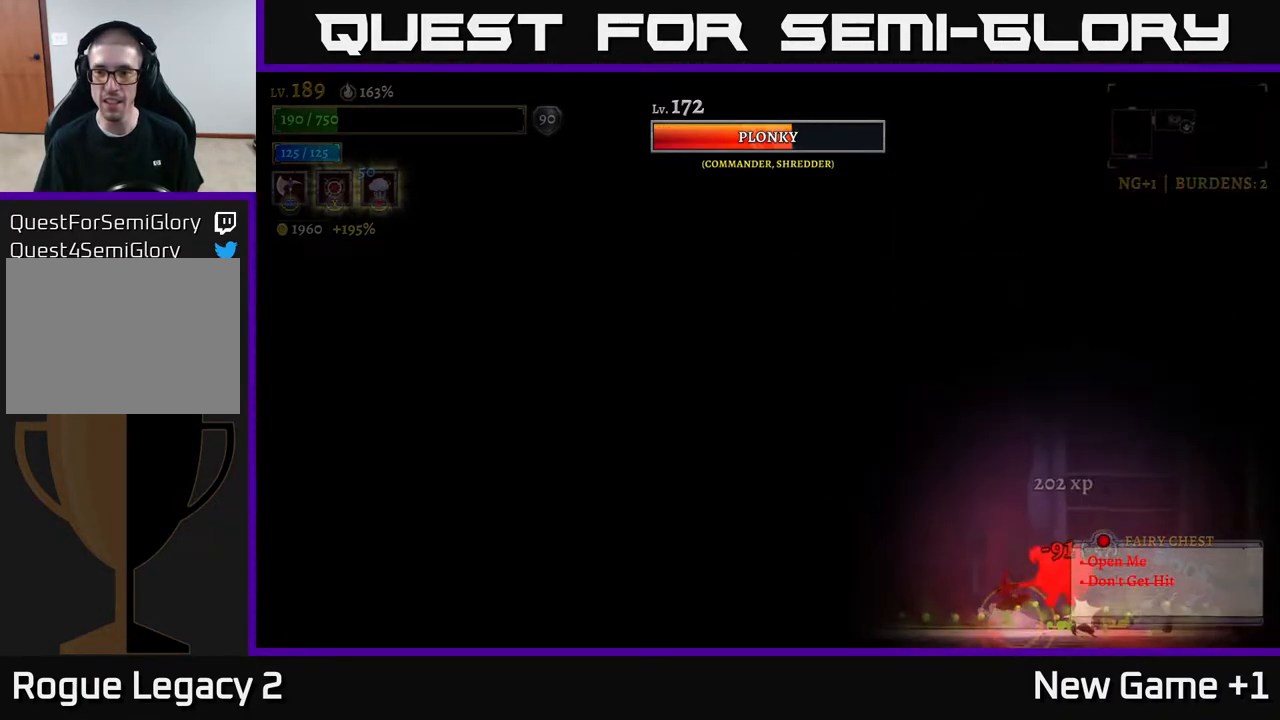
{"buttons": [], "left_stick": "left", "right_stick": "center", "events": [[50, "A", "down"], [83, "X", "up"], [183, "left_stick", "center"], [217, "A", "up"], [333, "left_stick", "left"]]}
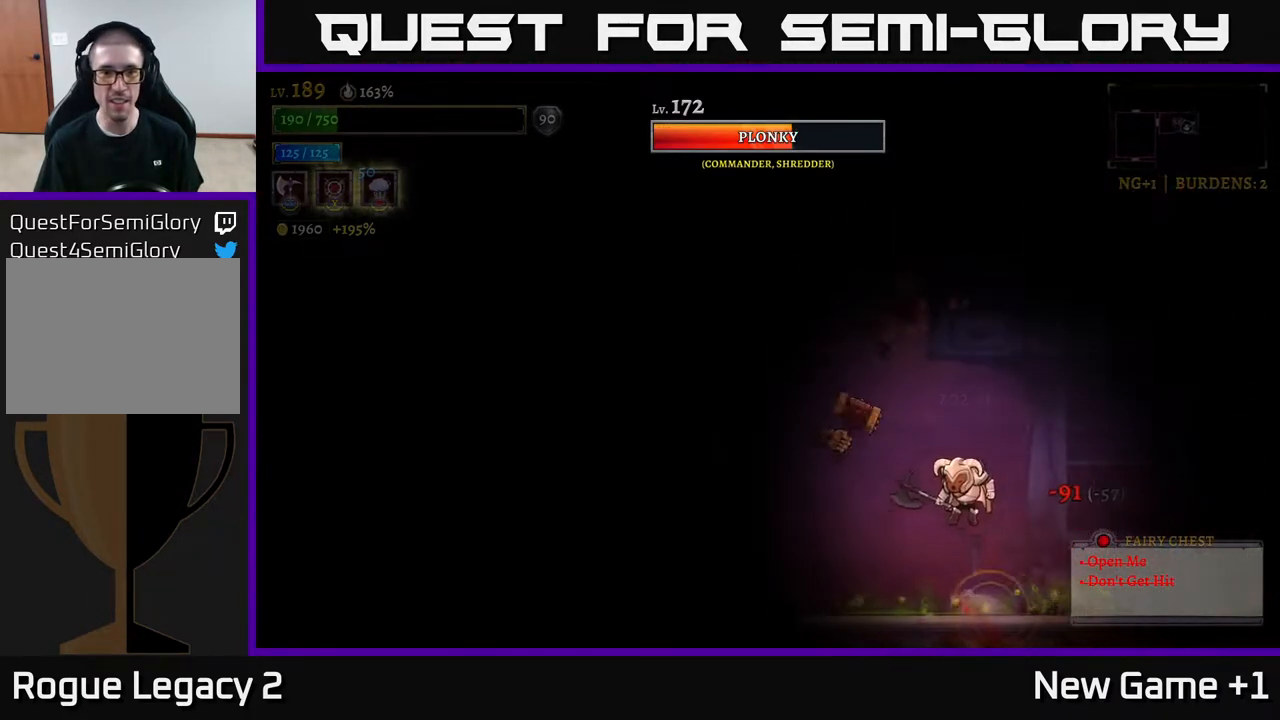
{"buttons": [], "left_stick": "center", "right_stick": "center", "events": [[33, "left_stick", "center"], [150, "A", "down"], [150, "left_stick", "left"], [233, "A", "up"], [300, "left_stick", "center"]]}
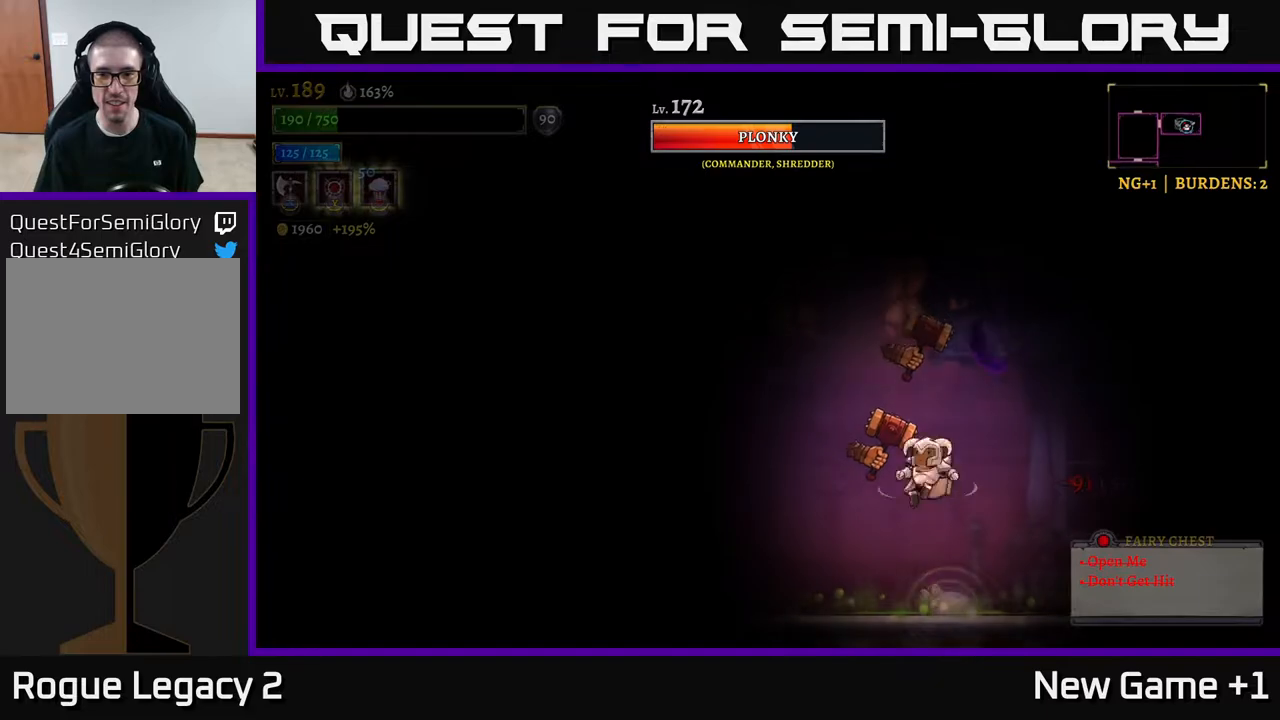
{"buttons": [], "left_stick": "up-left", "right_stick": "center", "events": [[117, "L1", "down"], [133, "left_stick", "up-left"], [300, "L1", "up"]]}
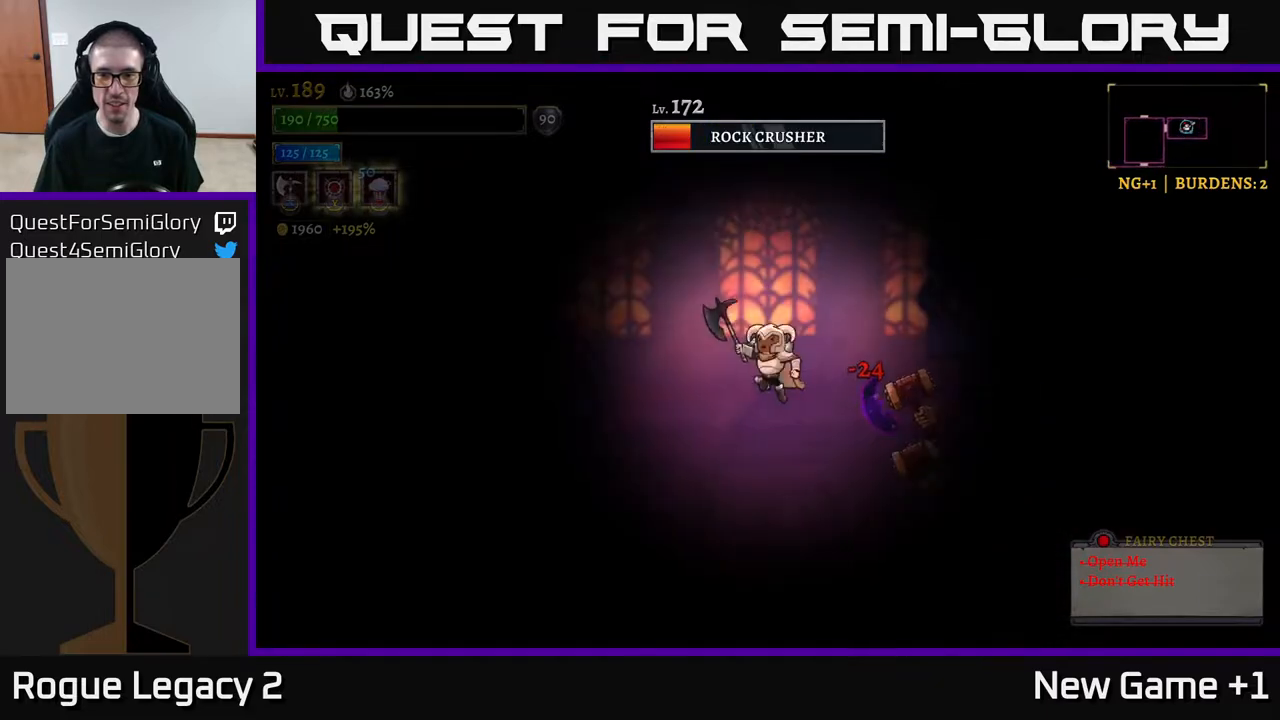
{"buttons": [], "left_stick": "right", "right_stick": "center", "events": [[383, "left_stick", "right"]]}
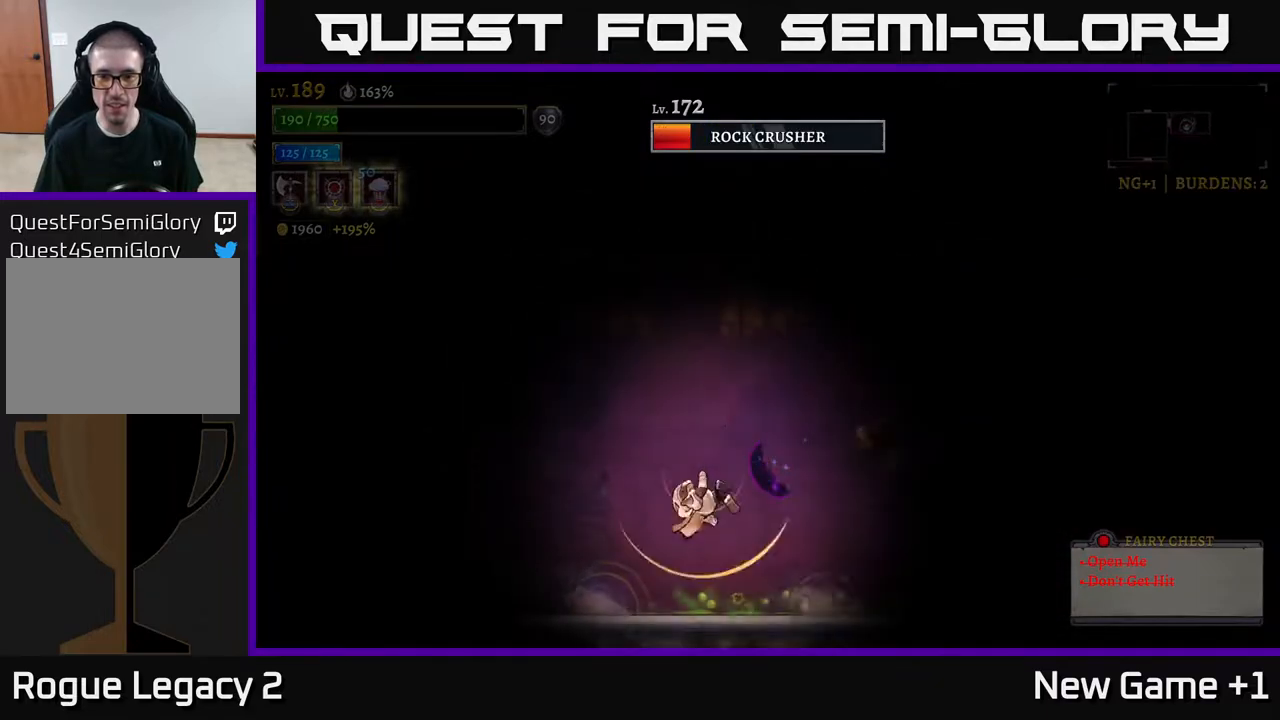
{"buttons": [], "left_stick": "left", "right_stick": "center", "events": [[67, "L1", "down"], [167, "left_stick", "left"], [233, "L1", "up"]]}
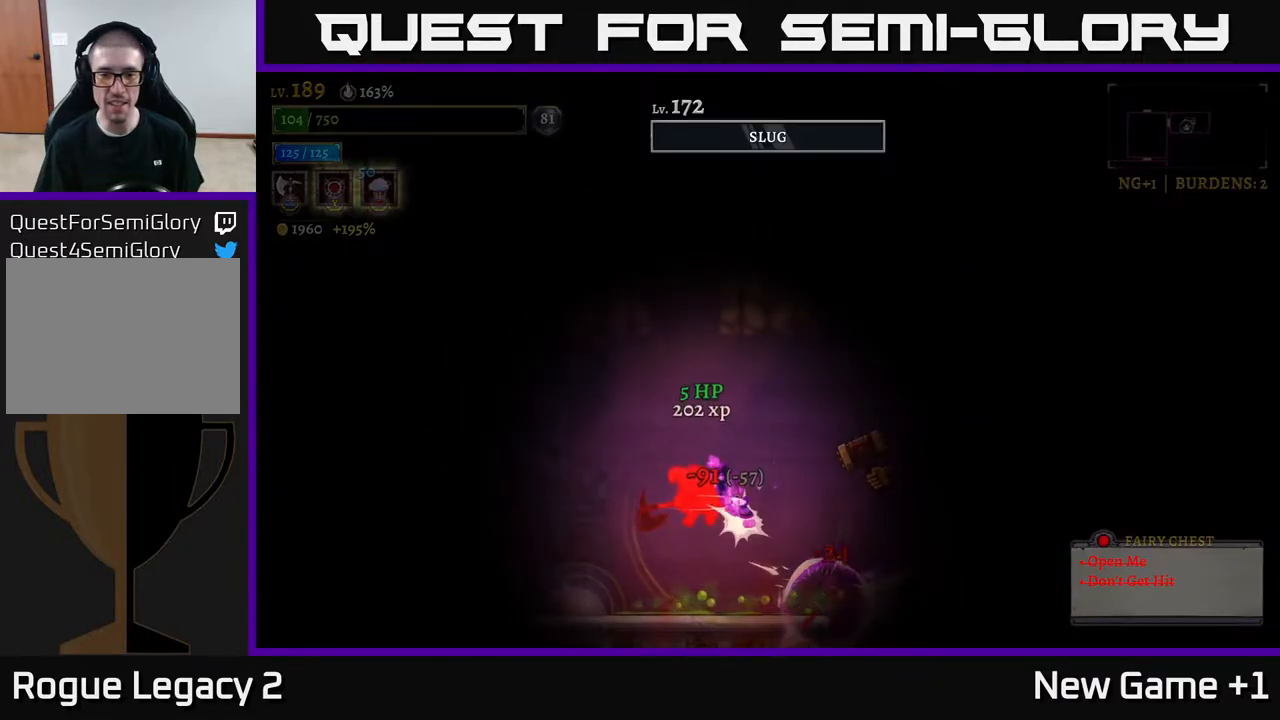
{"buttons": [], "left_stick": "left", "right_stick": "center", "events": [[150, "left_stick", "center"], [350, "left_stick", "left"]]}
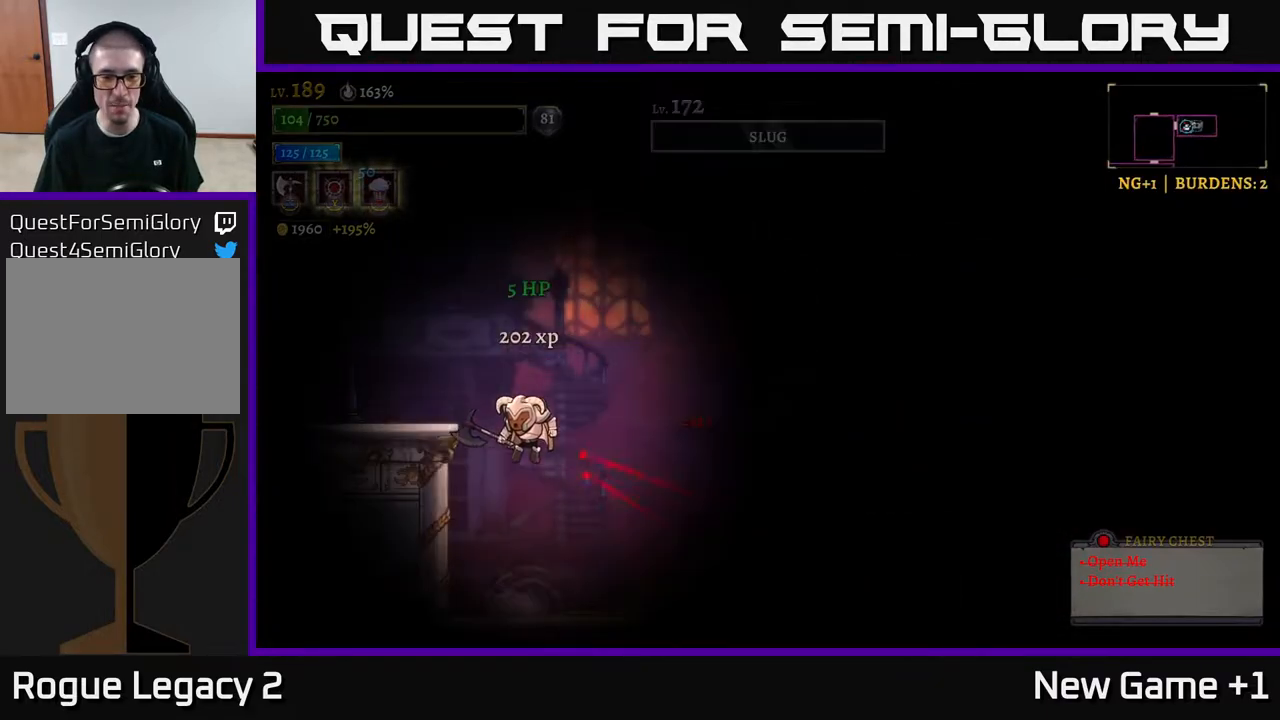
{"buttons": ["A"], "left_stick": "right", "right_stick": "center", "events": [[67, "left_stick", "center"], [300, "L1", "down"], [367, "left_stick", "right"], [400, "A", "down"], [400, "L1", "up"]]}
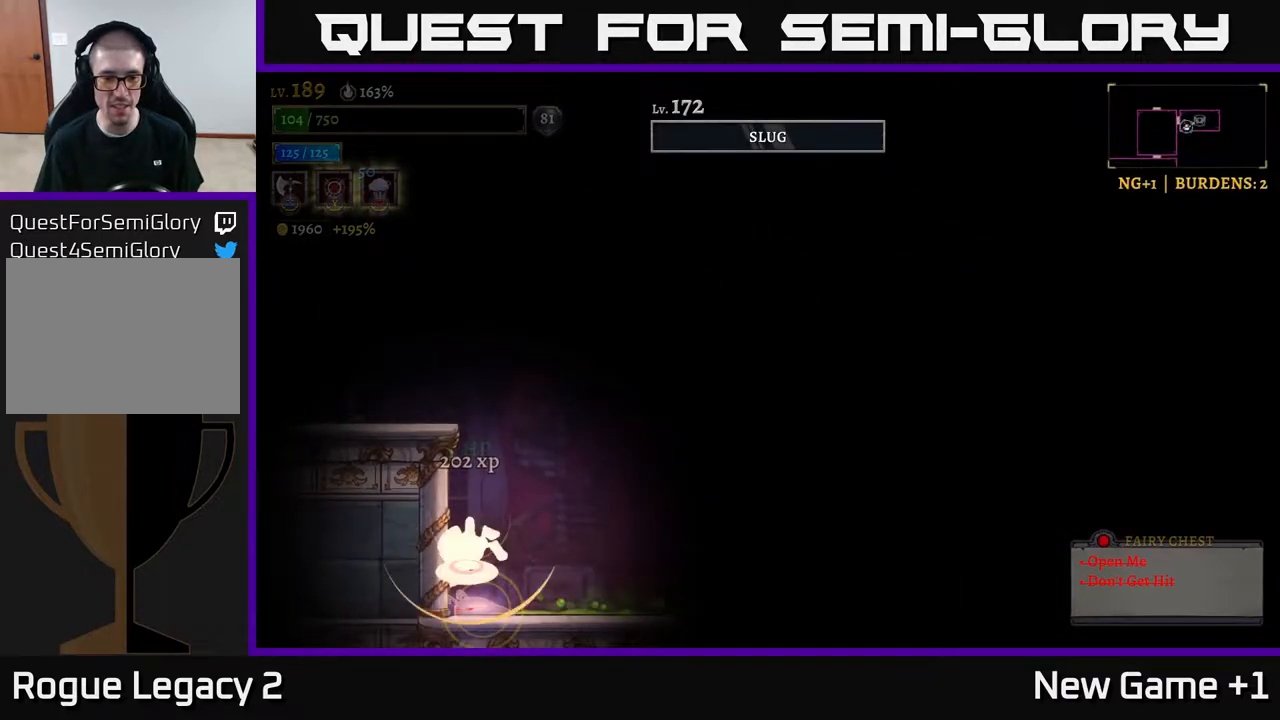
{"buttons": [], "left_stick": "right", "right_stick": "center", "events": [[33, "A", "up"], [67, "L1", "down"], [67, "left_stick", "center"], [117, "left_stick", "up-left"], [183, "L1", "up"], [183, "left_stick", "center"], [417, "left_stick", "right"]]}
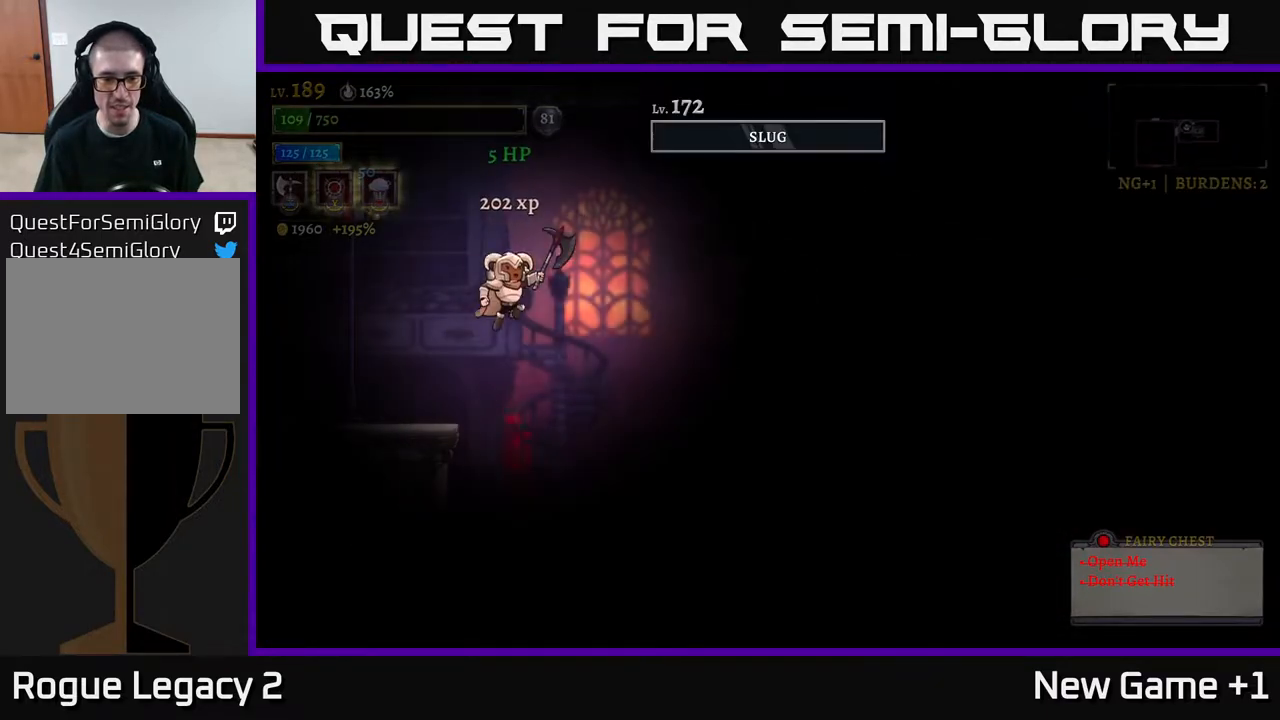
{"buttons": [], "left_stick": "center", "right_stick": "center", "events": [[100, "left_stick", "center"]]}
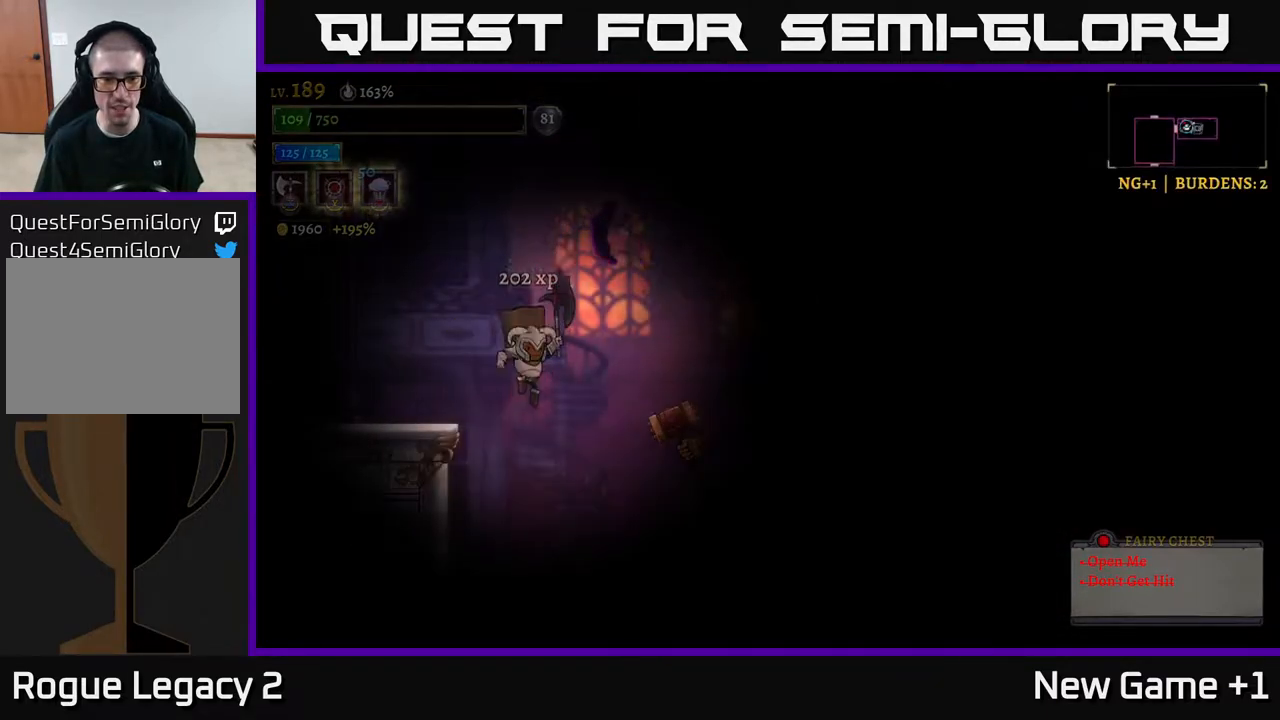
{"buttons": ["X"], "left_stick": "left", "right_stick": "center", "events": [[217, "L1", "down"], [300, "left_stick", "right"], [350, "A", "down"], [383, "L1", "up"], [400, "X", "down"], [417, "left_stick", "center"], [467, "left_stick", "left"], [483, "A", "up"]]}